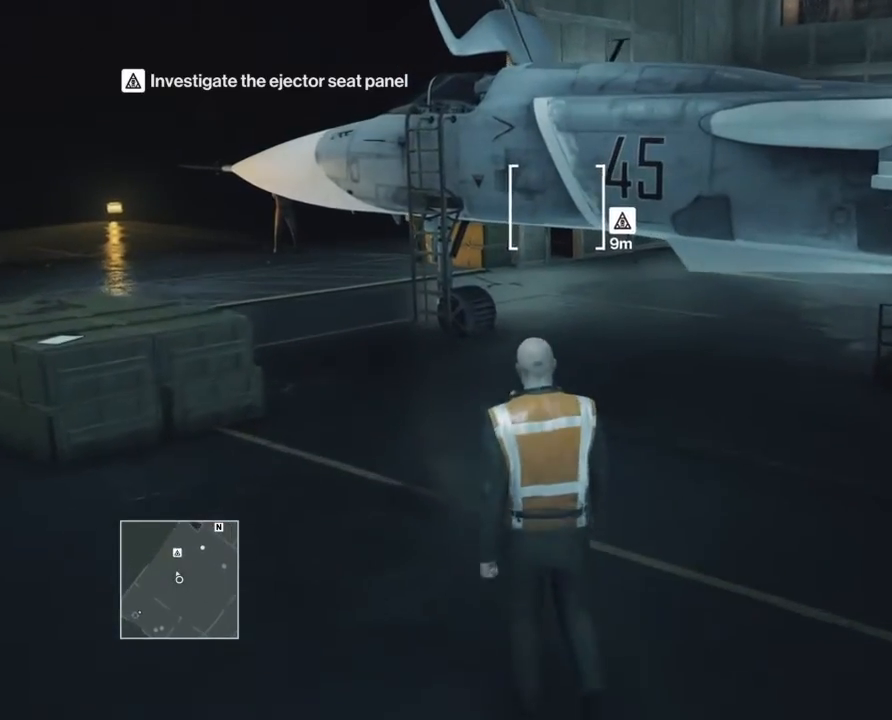
Gameplay with a controller (PlayStation layout); each line is a JSON object with the inputs held at the frame after it. "events" lists button and stick changes between this image and that frame as [ms after this image, input, new state], when the widget could be followed in between. Not read: DPAD_DOWN DPAD_LEFT DPAD_RIGHT DPAD_UP HOME L1 L2 L3 R2 R3 SELECT SQUARE START TRIANGLE.
{"buttons": ["CIRCLE"], "events": []}
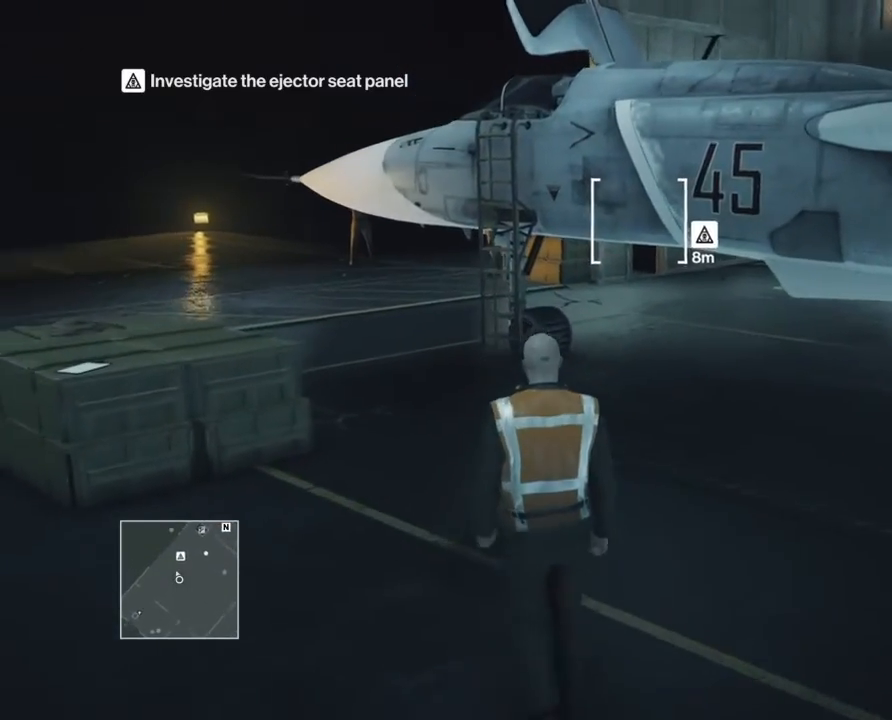
{"buttons": ["CIRCLE"], "events": []}
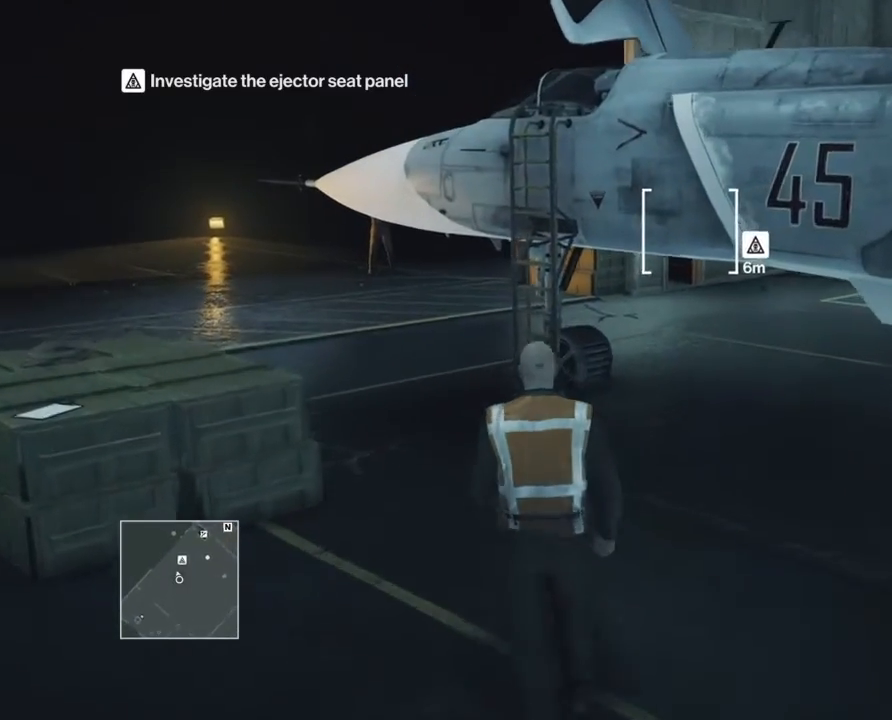
{"buttons": ["CIRCLE"], "events": []}
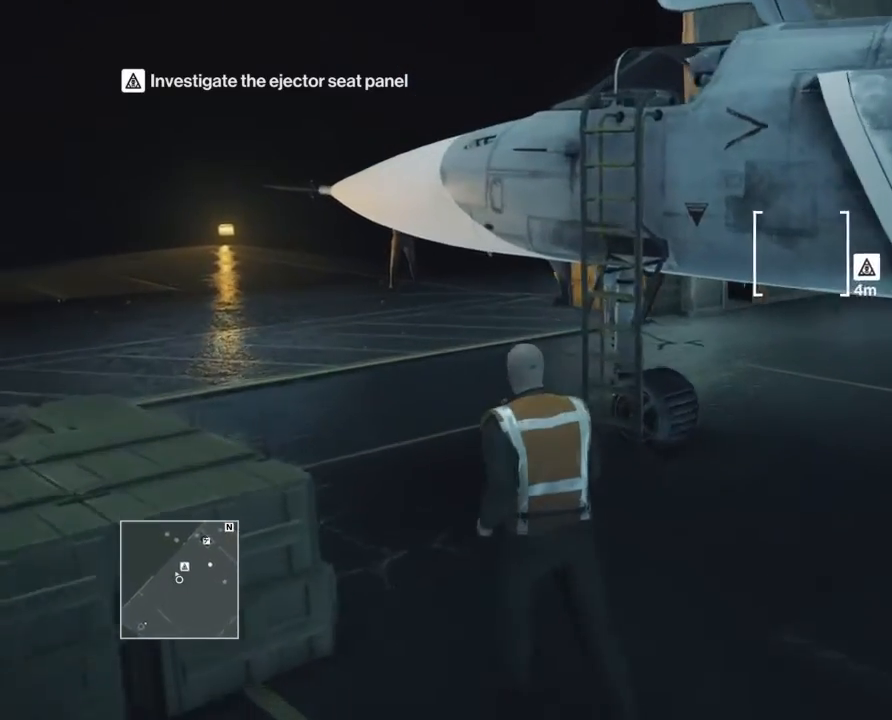
{"buttons": ["CIRCLE"], "events": []}
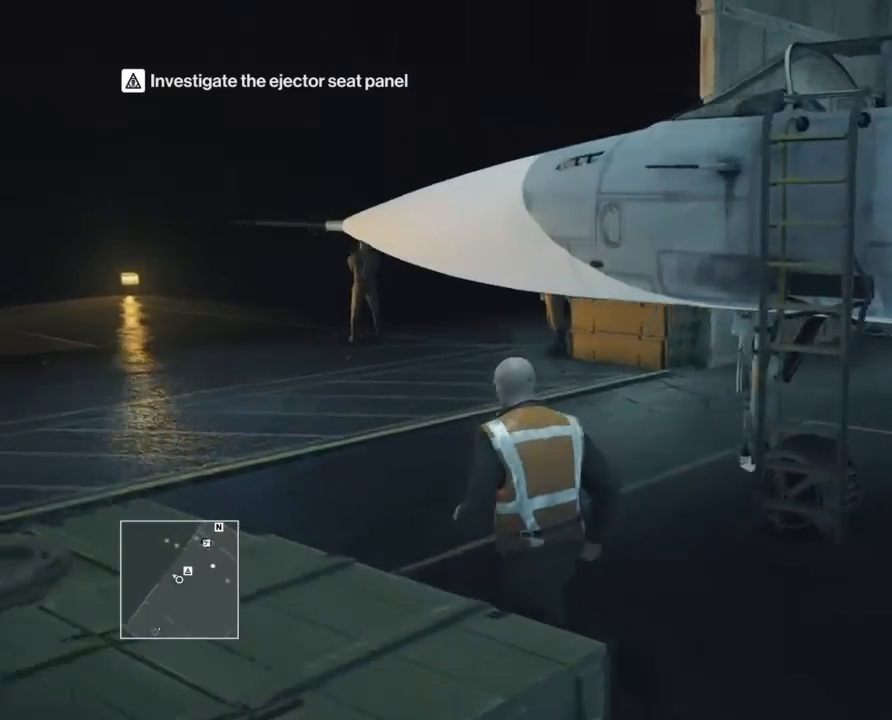
{"buttons": ["CIRCLE"], "events": []}
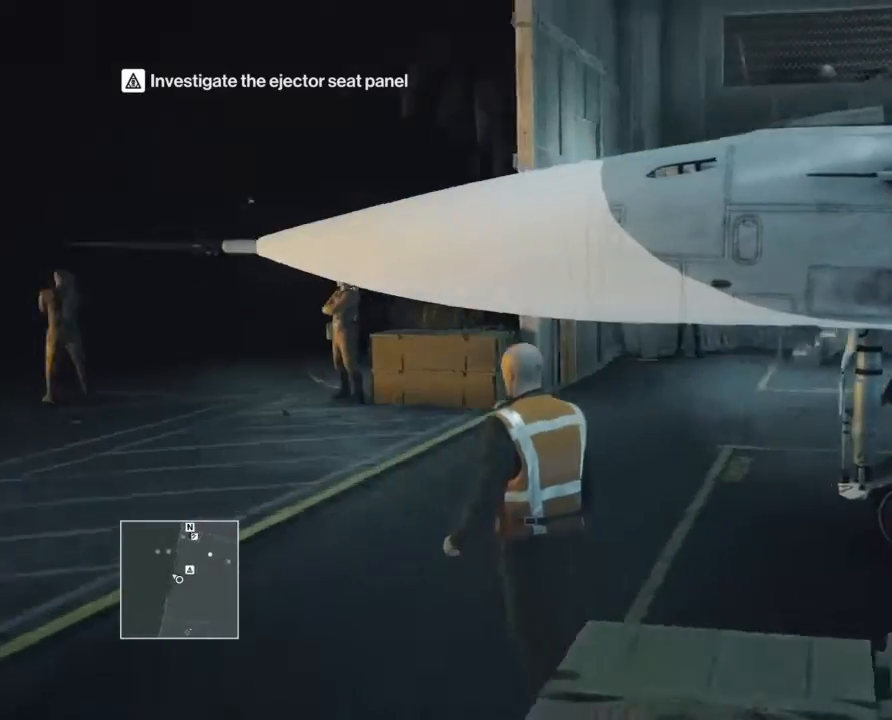
{"buttons": ["CIRCLE"], "events": []}
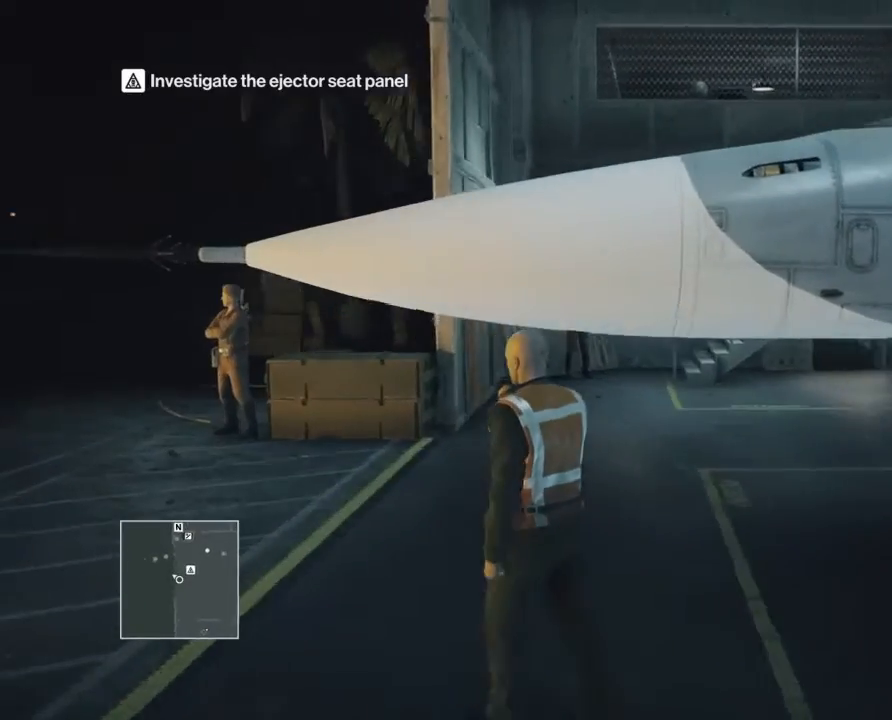
{"buttons": ["CIRCLE"], "events": []}
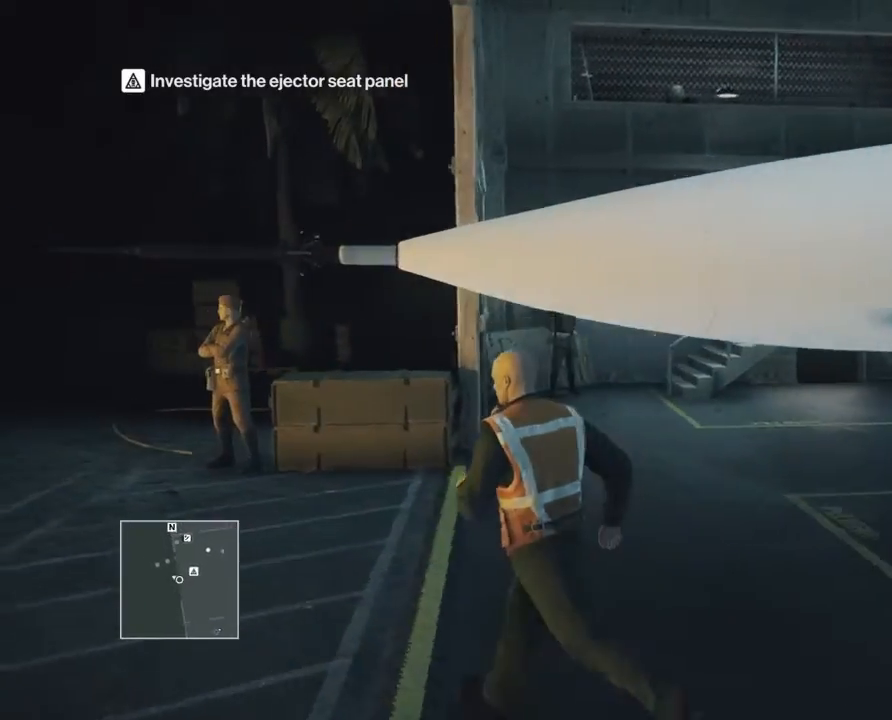
{"buttons": ["CIRCLE"], "events": []}